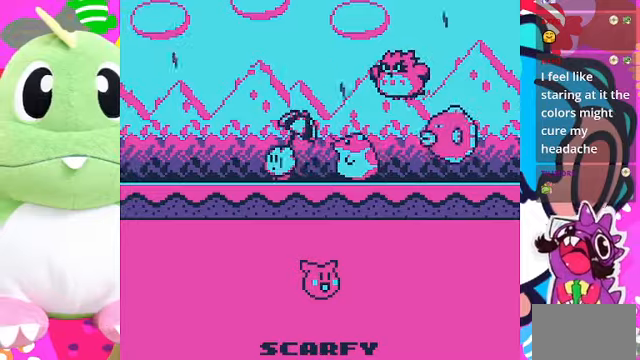
Gameplay with a controller (PlayStation layout); each line is a JSON object with the inputs held at the frame after it. "events" lists button and stick changes between this image and that frame as [ms after this image, input, new state], when the widget could be followed in between. Not read: L3 R3.
{"buttons": [], "left_stick": "center", "right_stick": "center", "events": [[100, "R1", "down"], [167, "R1", "up"]]}
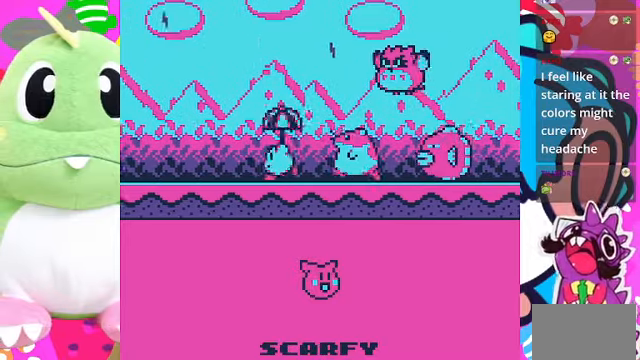
{"buttons": [], "left_stick": "center", "right_stick": "center", "events": []}
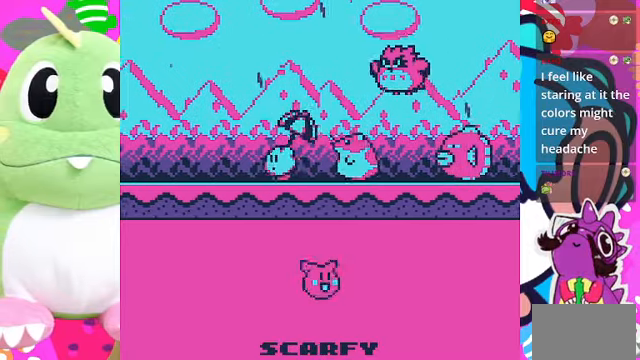
{"buttons": [], "left_stick": "center", "right_stick": "center", "events": []}
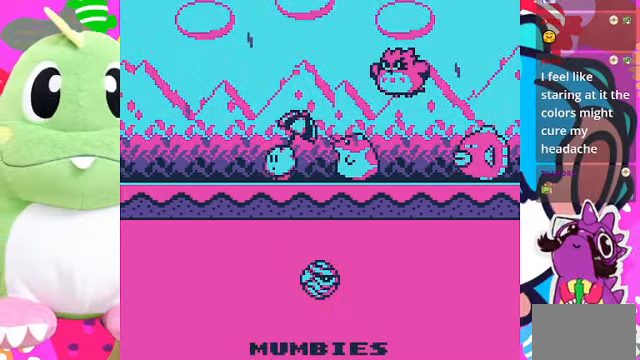
{"buttons": [], "left_stick": "center", "right_stick": "center", "events": []}
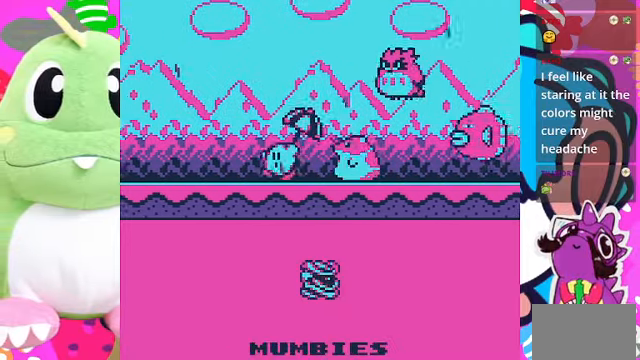
{"buttons": [], "left_stick": "center", "right_stick": "center", "events": []}
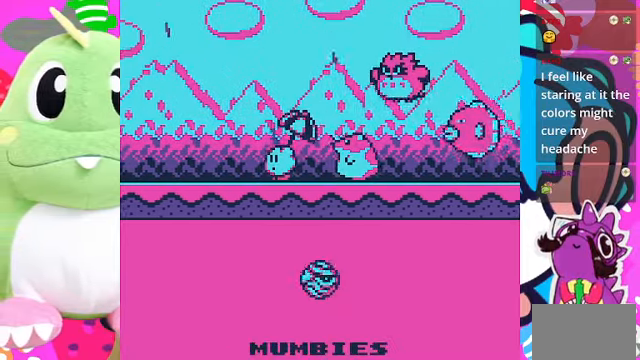
{"buttons": [], "left_stick": "center", "right_stick": "center"}
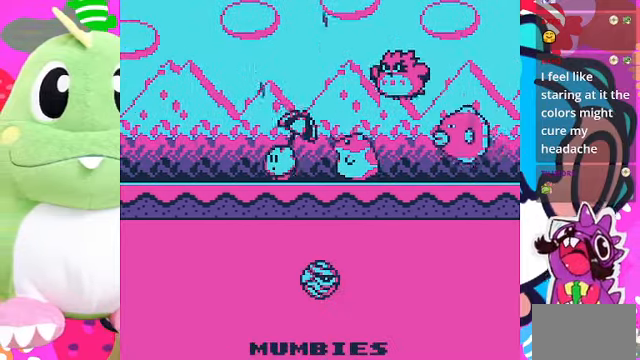
{"buttons": [], "left_stick": "center", "right_stick": "center", "events": [[34, "SQUARE", "down"], [100, "SQUARE", "up"]]}